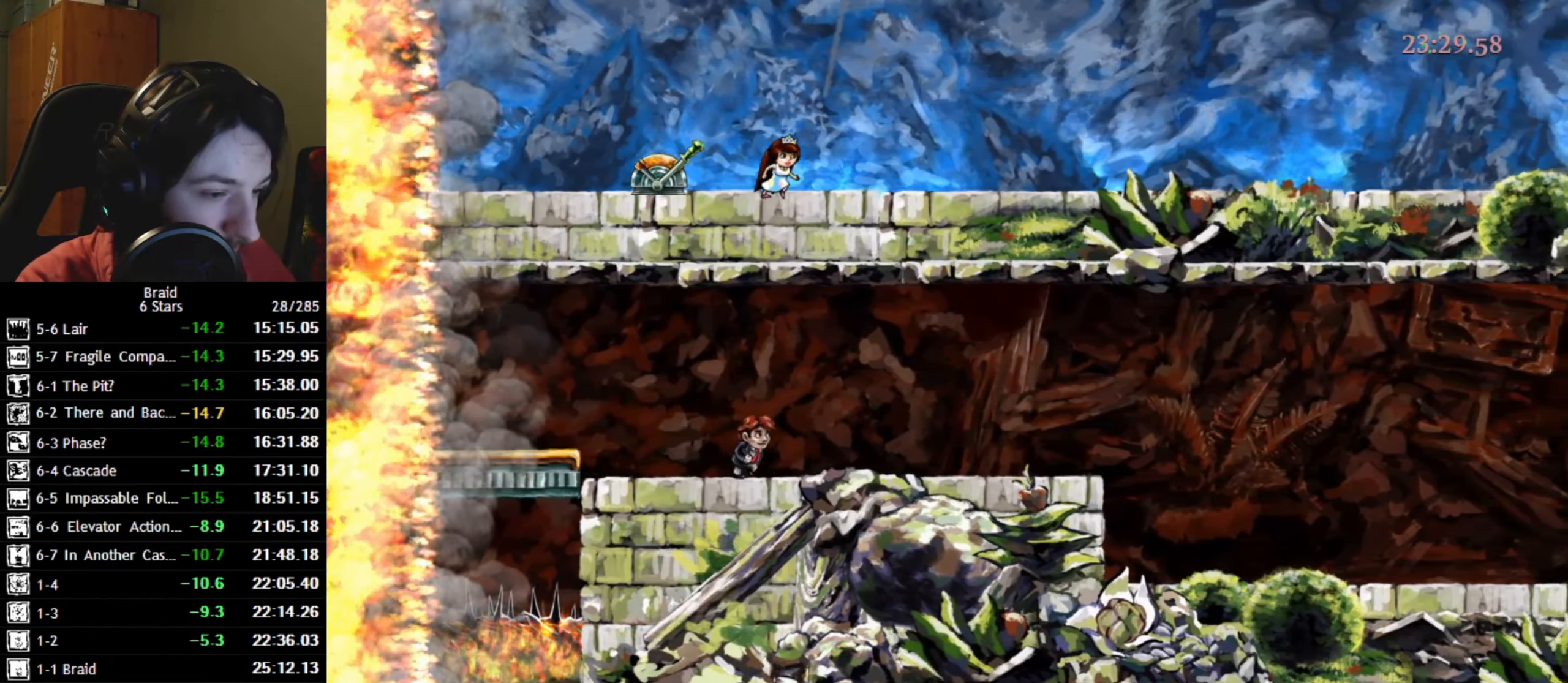
Gameplay with keyboard; each line is a JSON object with the keys held at the frame after it. "events" lists presses ("down") and releases ("up") of "a", "d", "down", "s", "shift", "space", "up" and "w" between this image and that frame as [ms after this image, input, new state], when the widget could be followed in between. No other keys are recorded. Mouse input is not recorded.
{"keys": ["d"], "events": []}
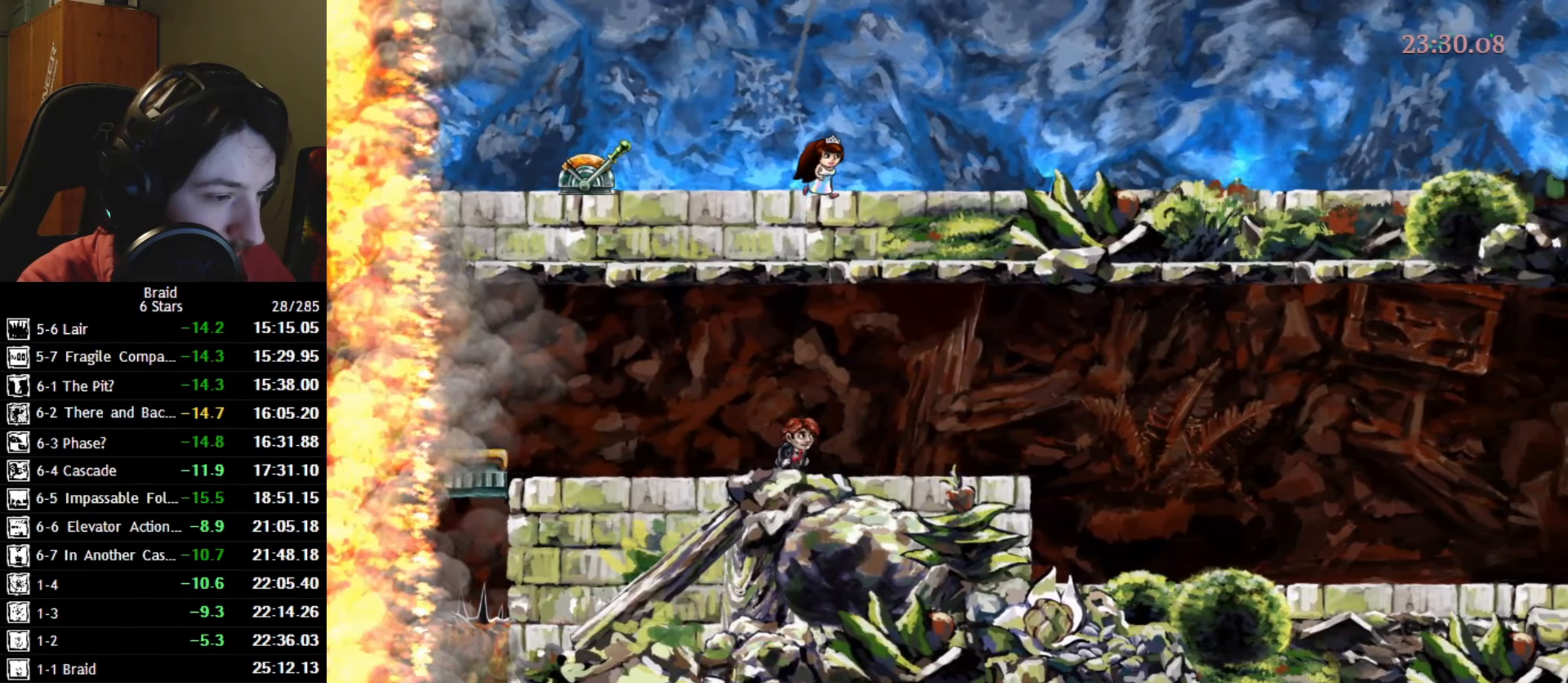
{"keys": ["d", "space"], "events": [[383, "space", "down"]]}
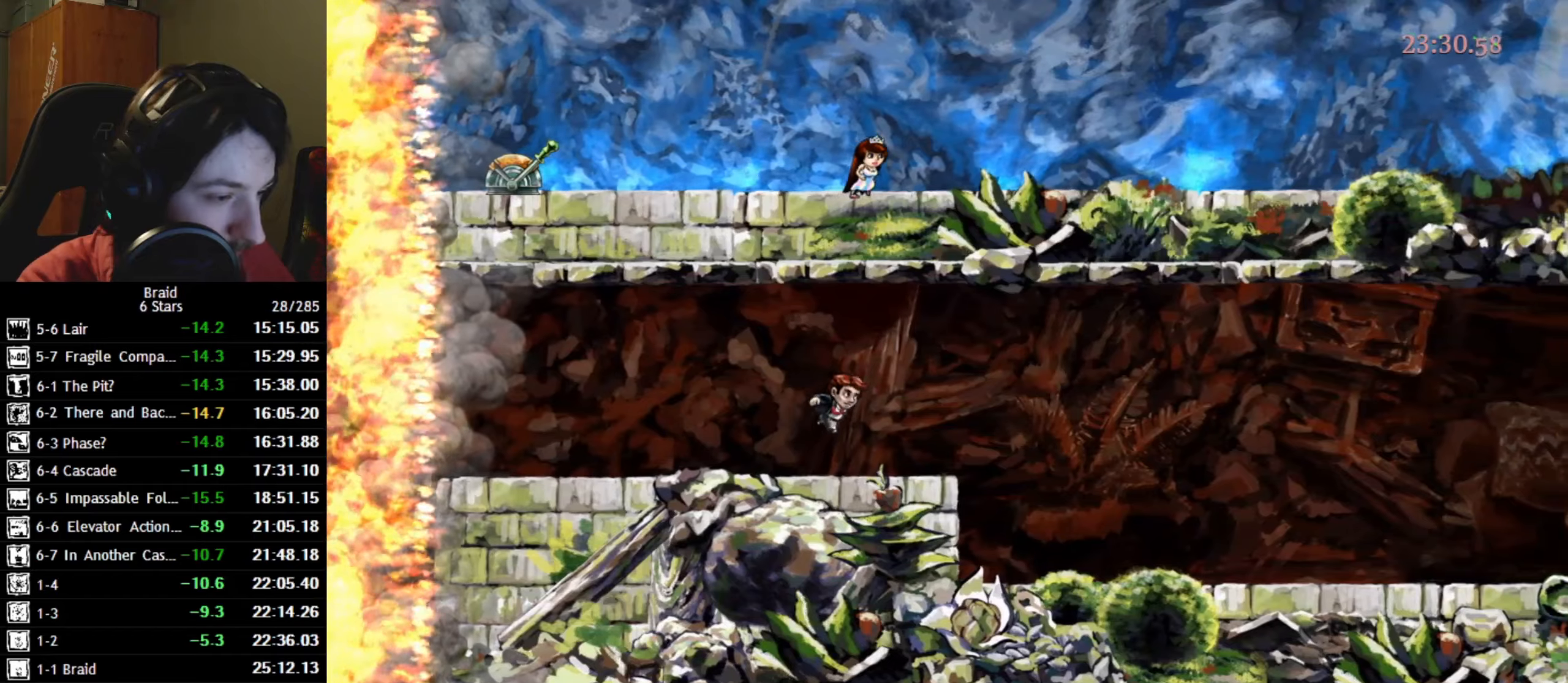
{"keys": ["d"], "events": [[50, "space", "up"]]}
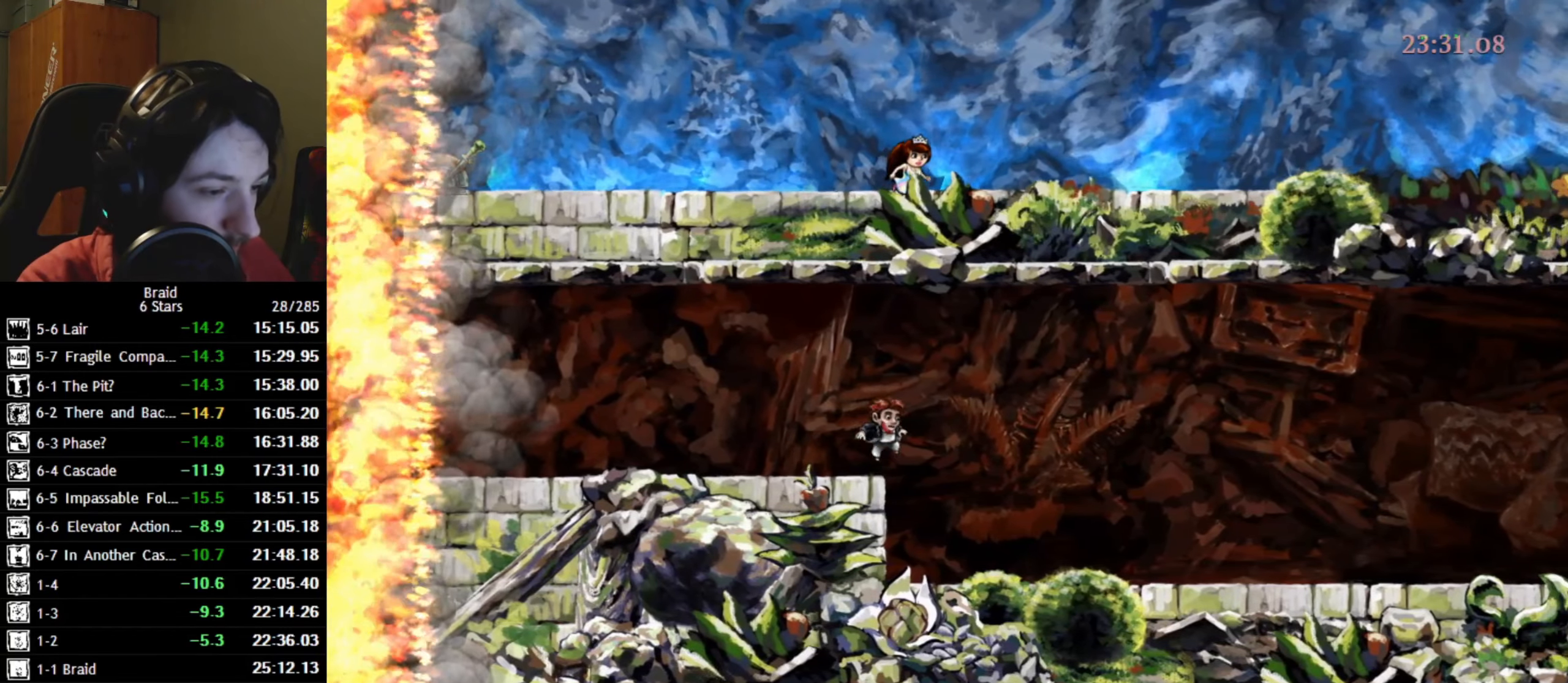
{"keys": ["d"], "events": [[50, "space", "down"], [150, "space", "up"], [233, "space", "down"], [300, "space", "up"], [400, "space", "down"], [467, "space", "up"]]}
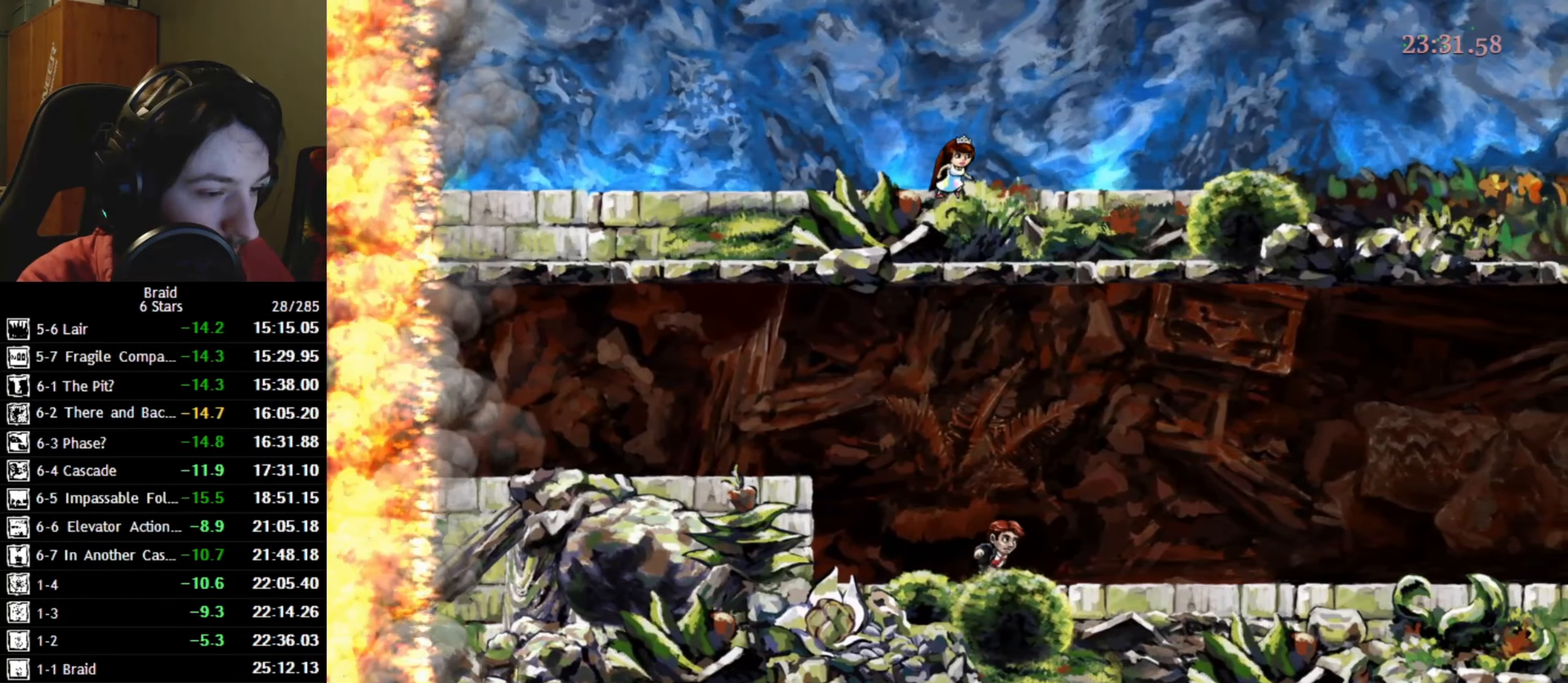
{"keys": ["d", "space"], "events": [[33, "space", "down"], [167, "space", "up"], [300, "space", "down"], [400, "space", "up"], [467, "space", "down"]]}
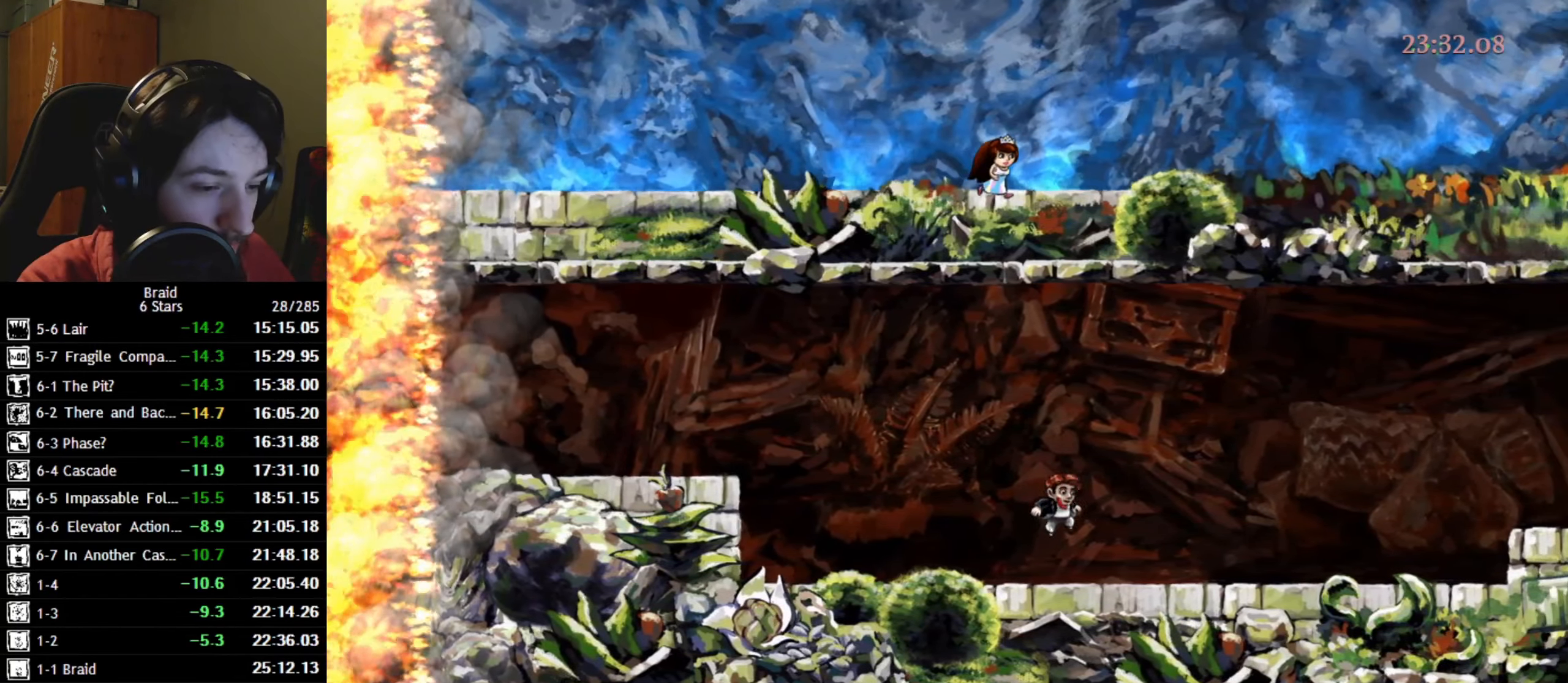
{"keys": ["d", "space"], "events": [[67, "space", "up"], [133, "space", "down"], [283, "space", "up"], [467, "space", "down"]]}
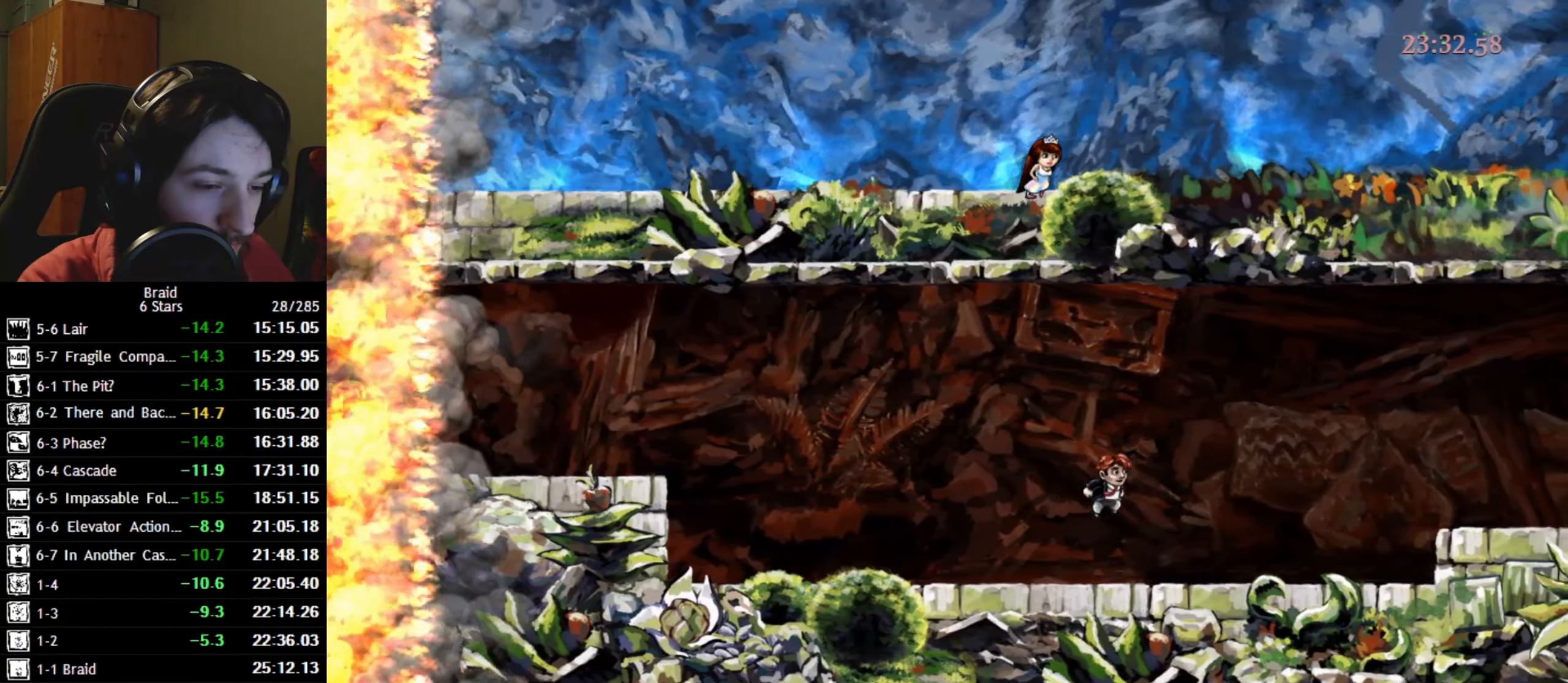
{"keys": ["d"], "events": [[50, "space", "up"], [133, "space", "down"], [233, "space", "up"], [300, "space", "down"], [467, "space", "up"]]}
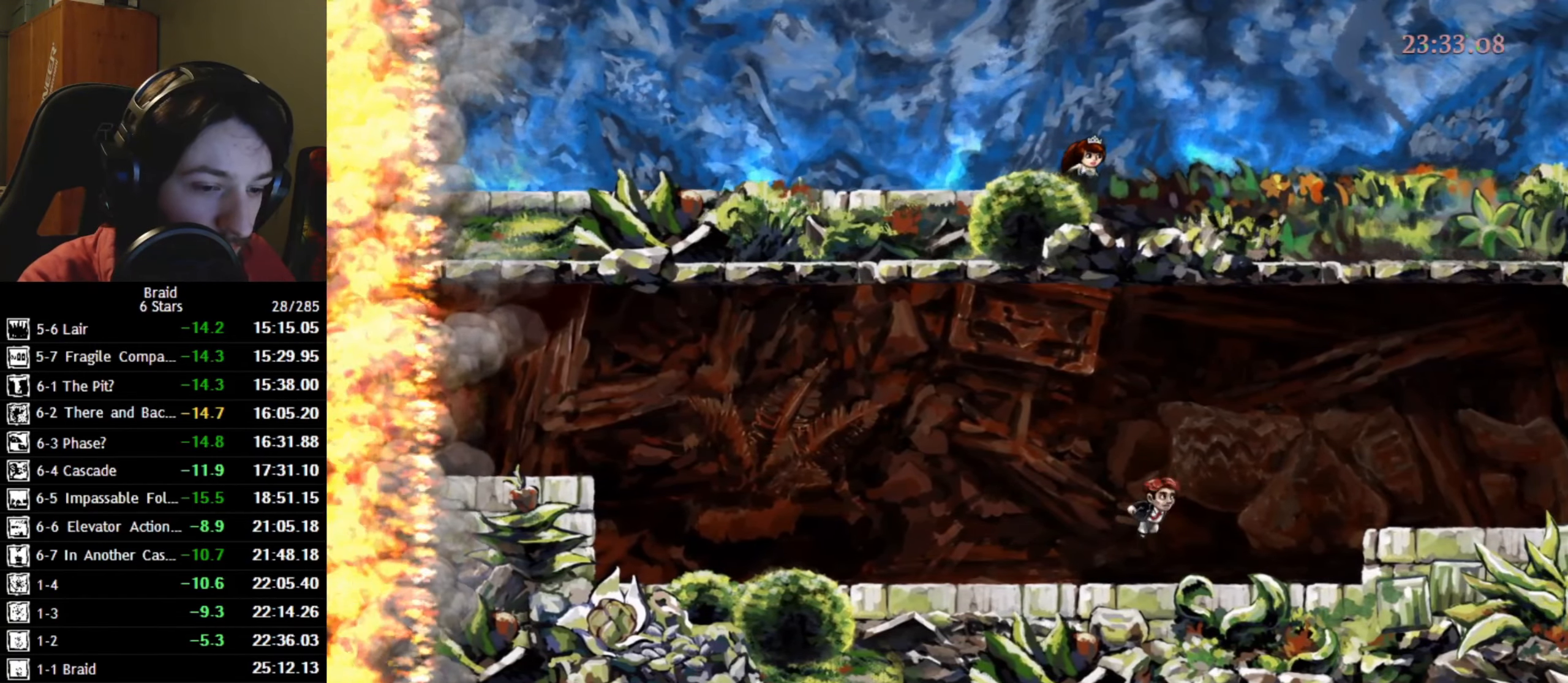
{"keys": ["d", "space"], "events": [[233, "space", "down"], [333, "space", "up"], [417, "space", "down"]]}
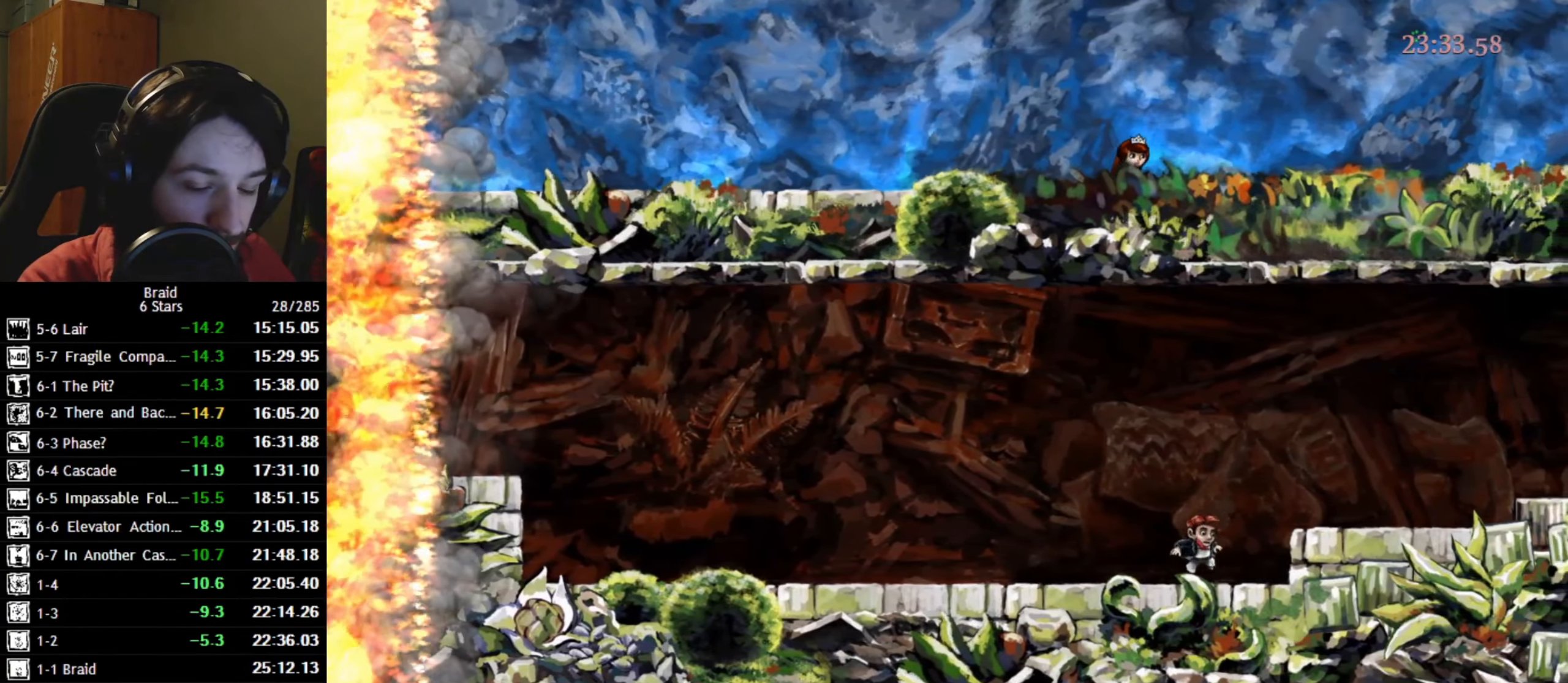
{"keys": ["d"], "events": [[150, "space", "up"]]}
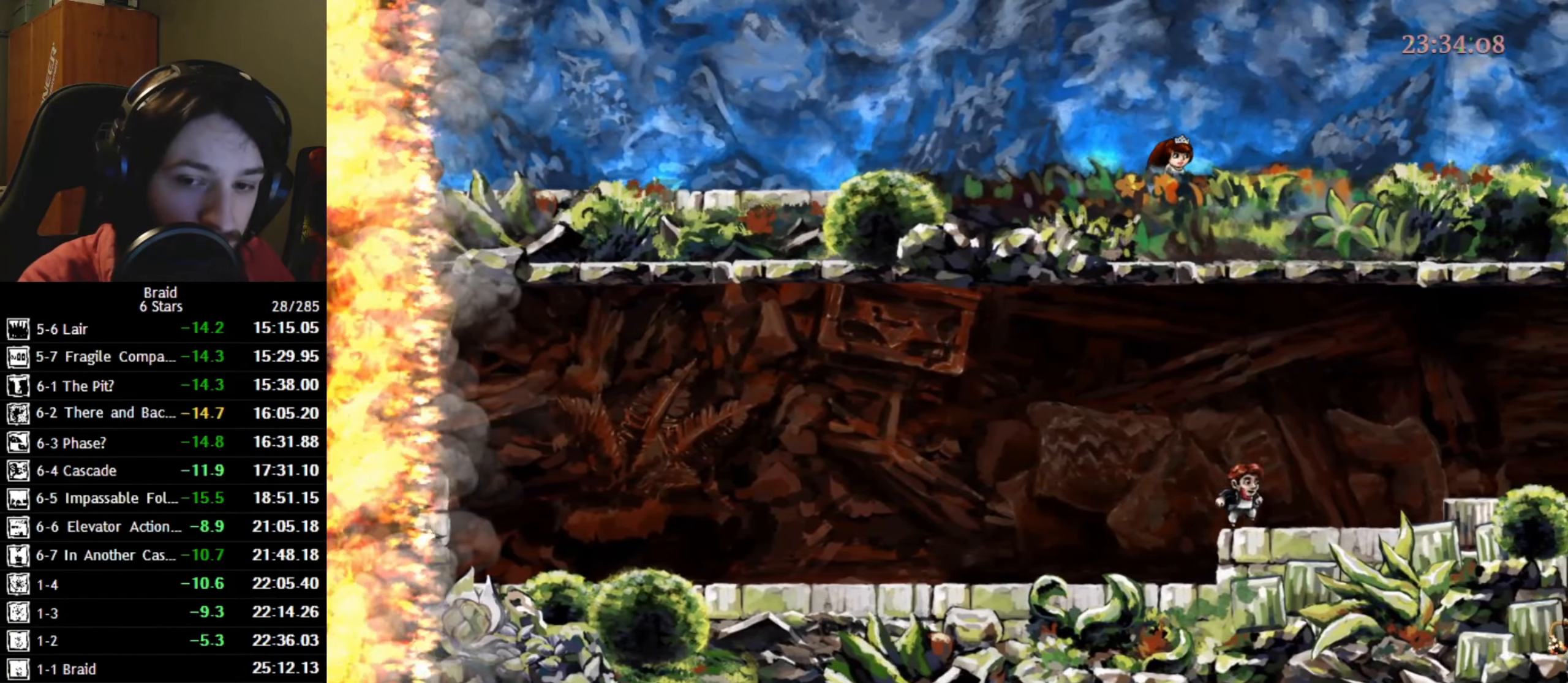
{"keys": ["d", "space"], "events": [[483, "space", "down"]]}
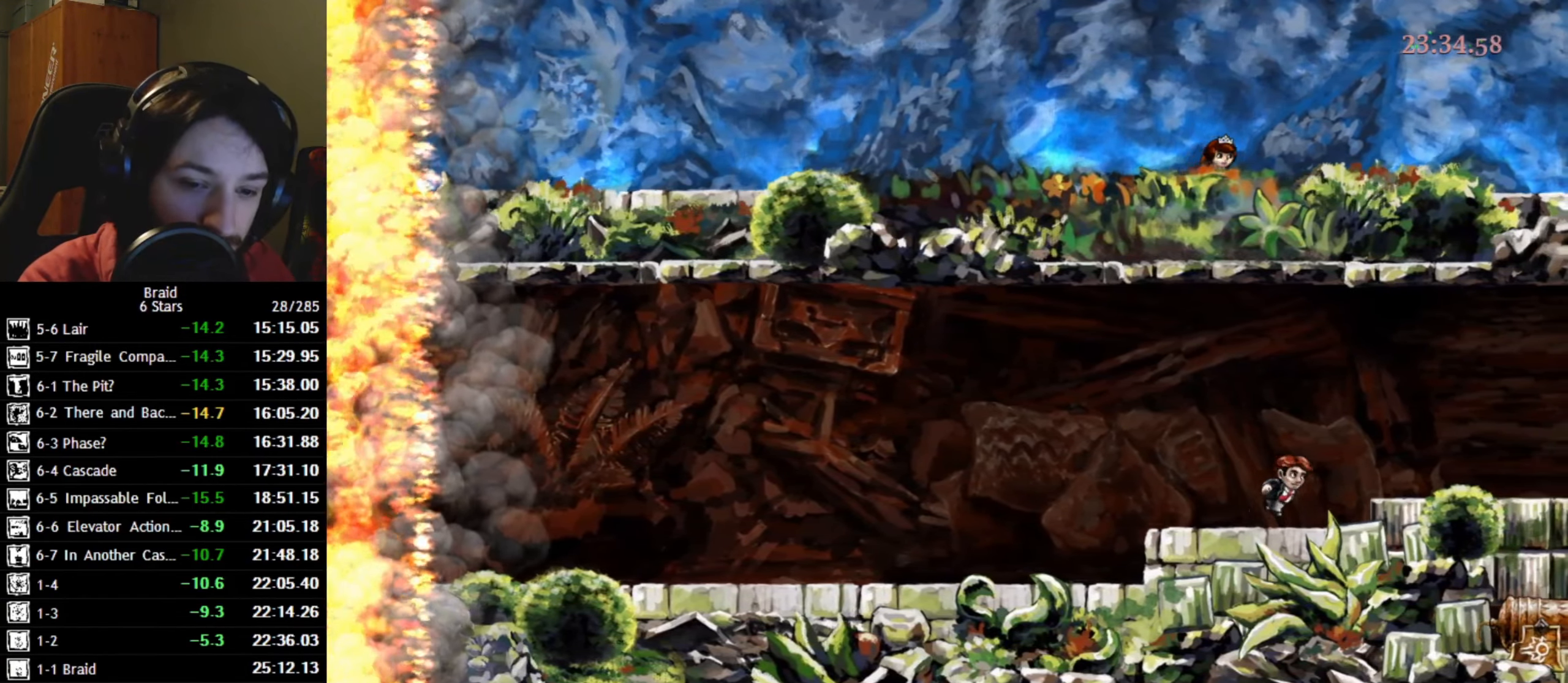
{"keys": ["d"], "events": [[83, "space", "up"]]}
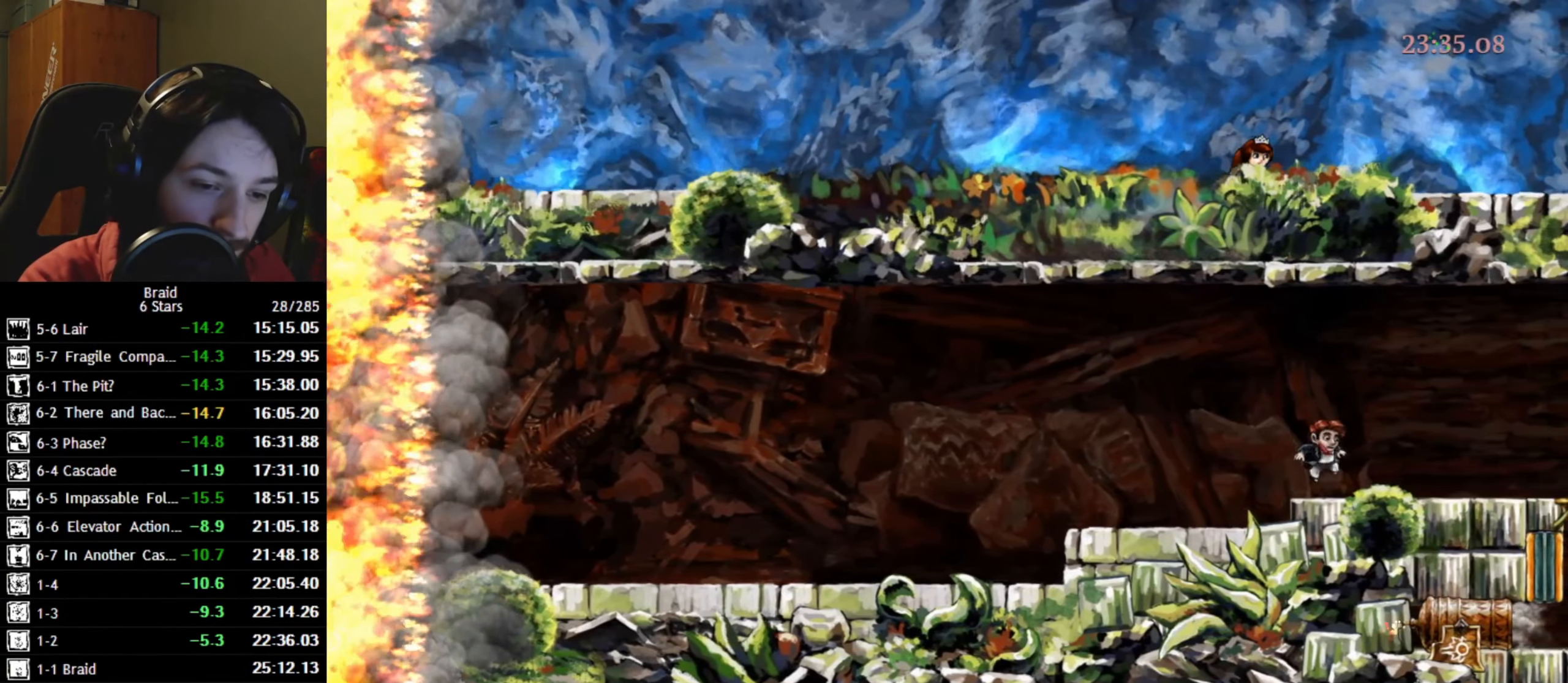
{"keys": ["d", "s"], "events": [[50, "s", "down"]]}
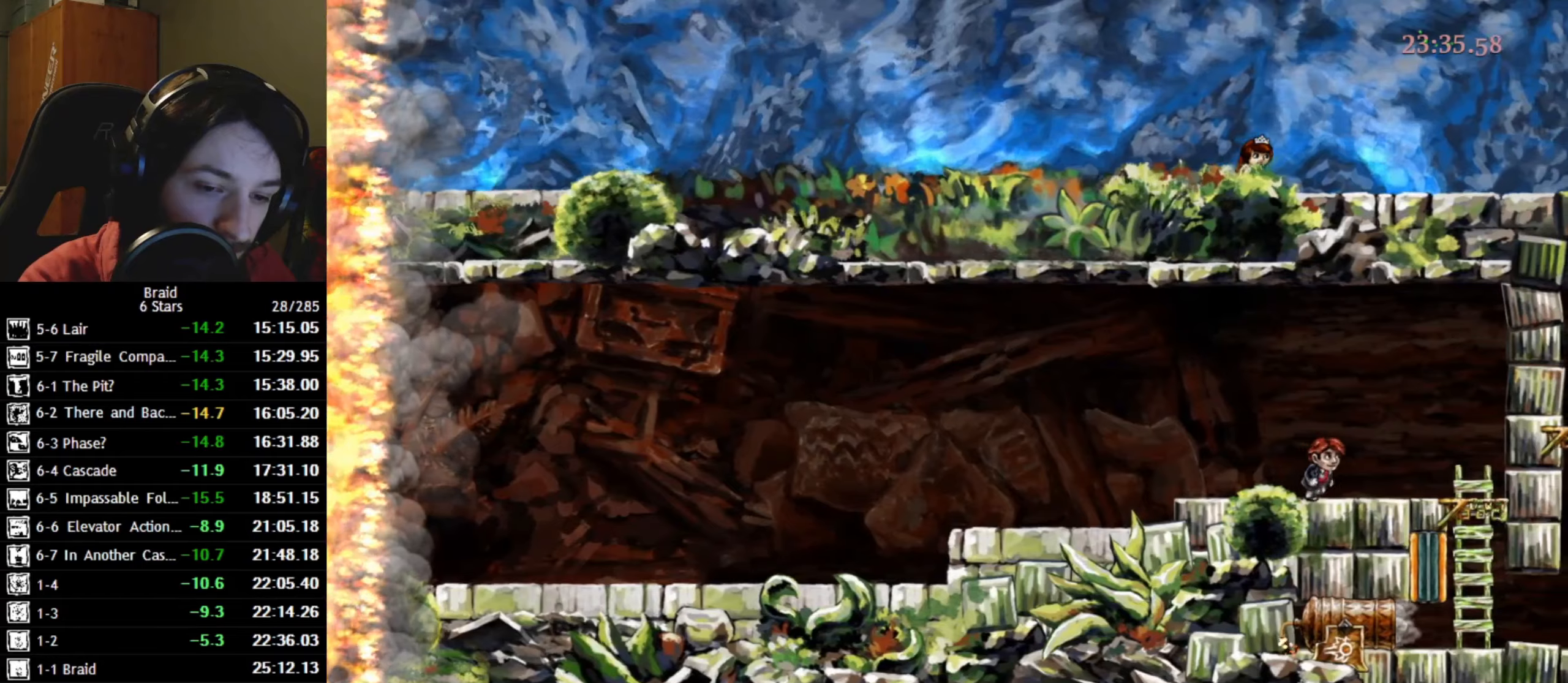
{"keys": ["d", "s"], "events": []}
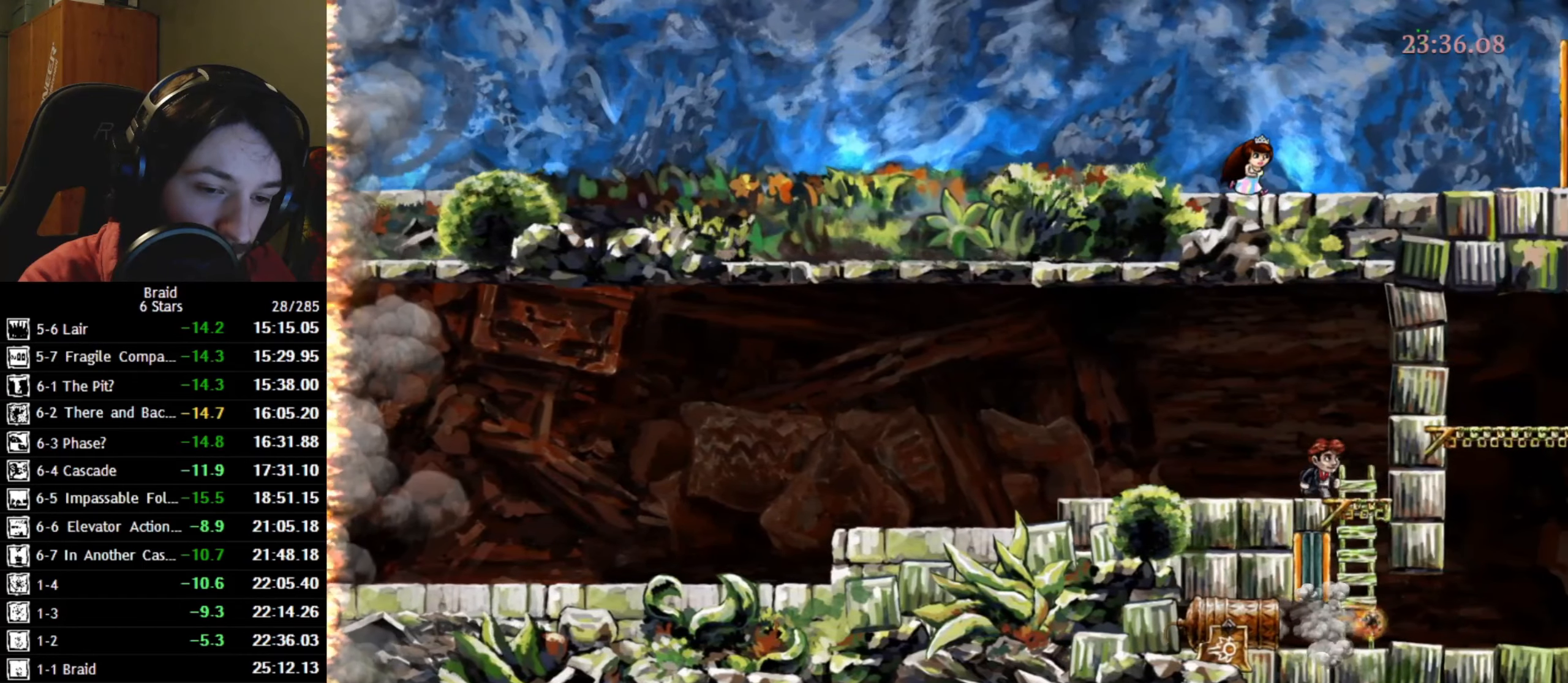
{"keys": [], "events": [[100, "d", "up"], [350, "space", "down"], [417, "s", "up"], [434, "space", "up"]]}
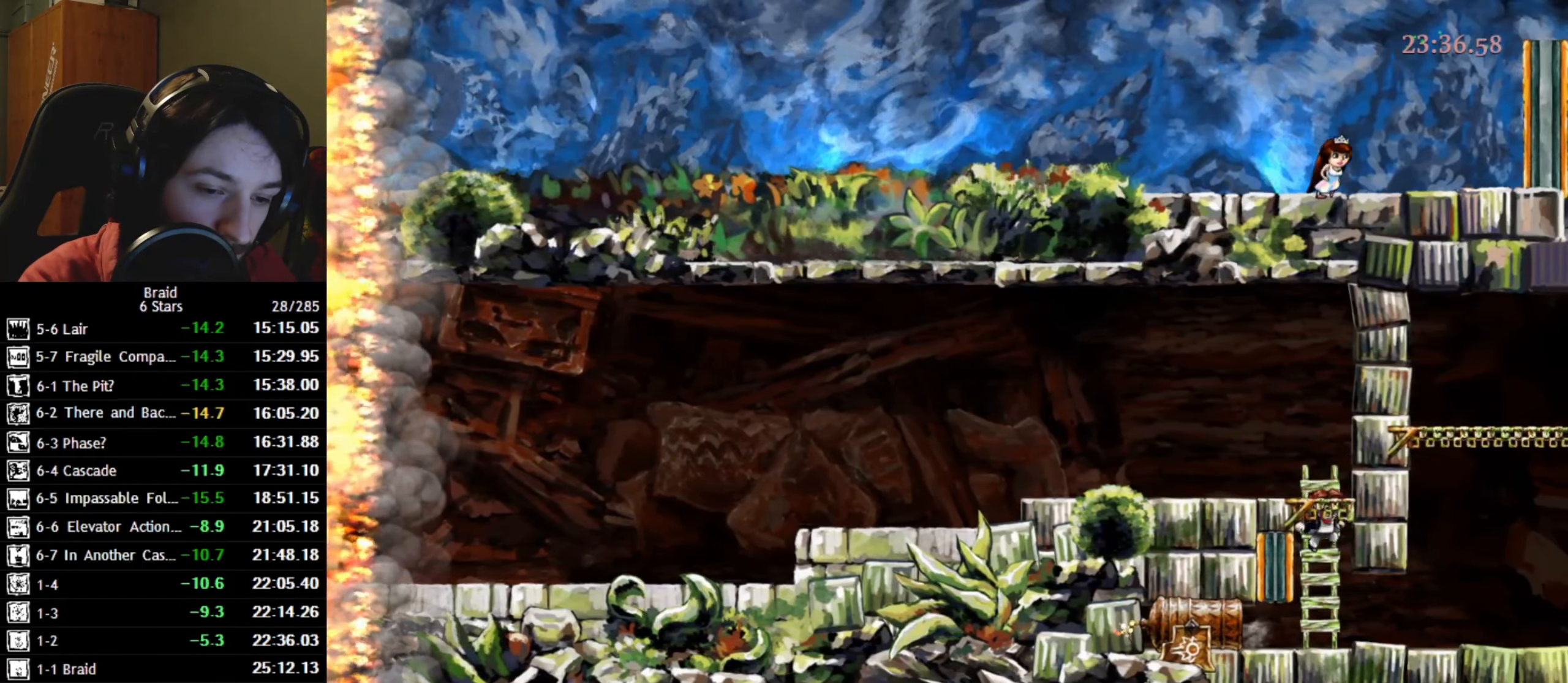
{"keys": ["d"], "events": [[117, "d", "down"]]}
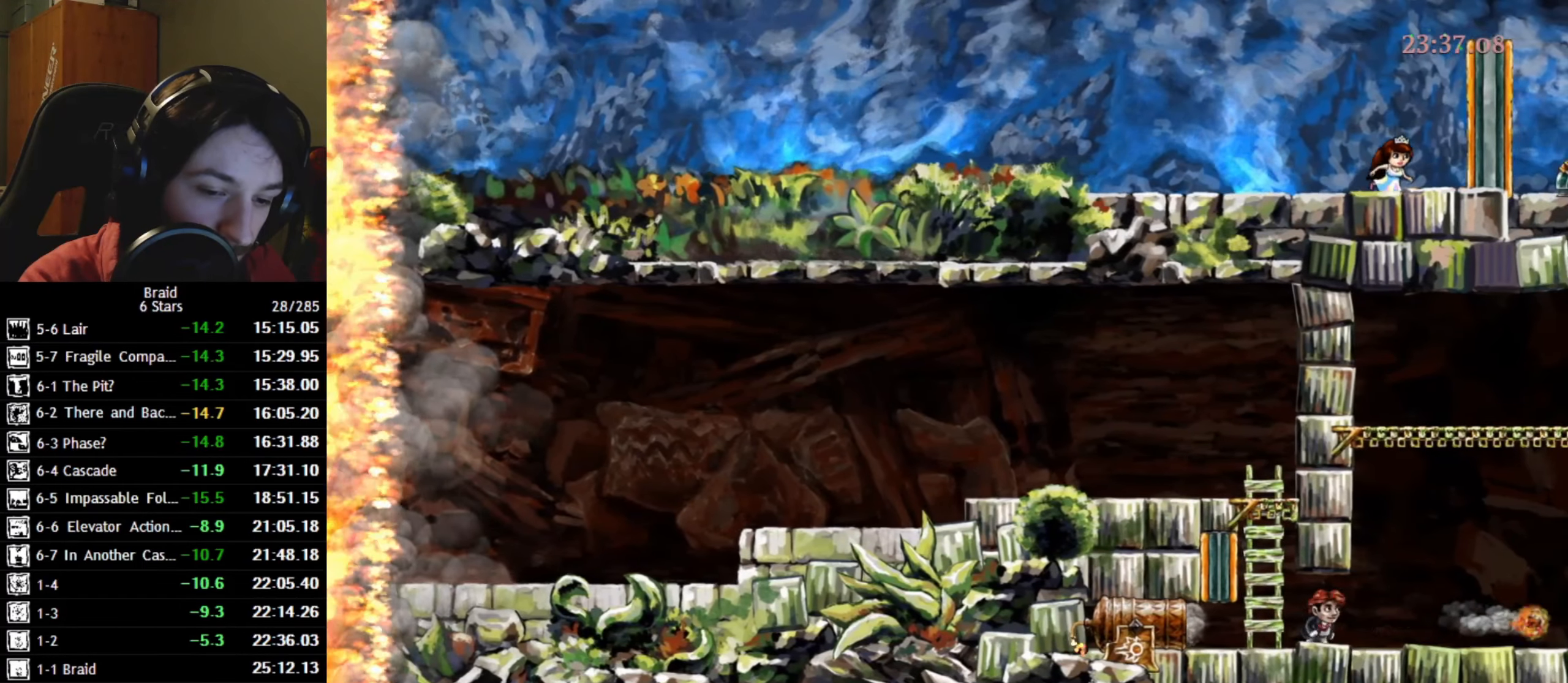
{"keys": ["d"], "events": [[150, "space", "down"], [317, "space", "up"]]}
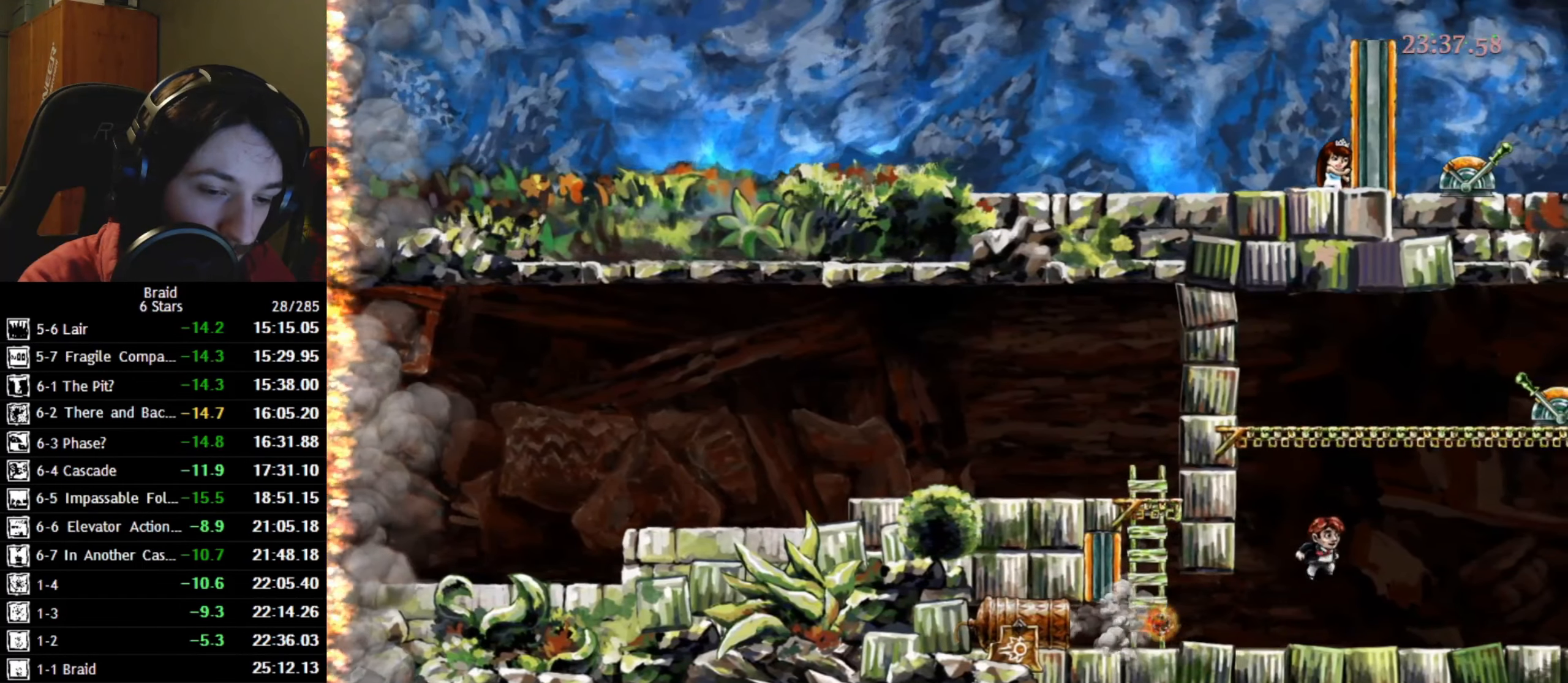
{"keys": ["d"], "events": [[350, "space", "down"], [500, "space", "up"]]}
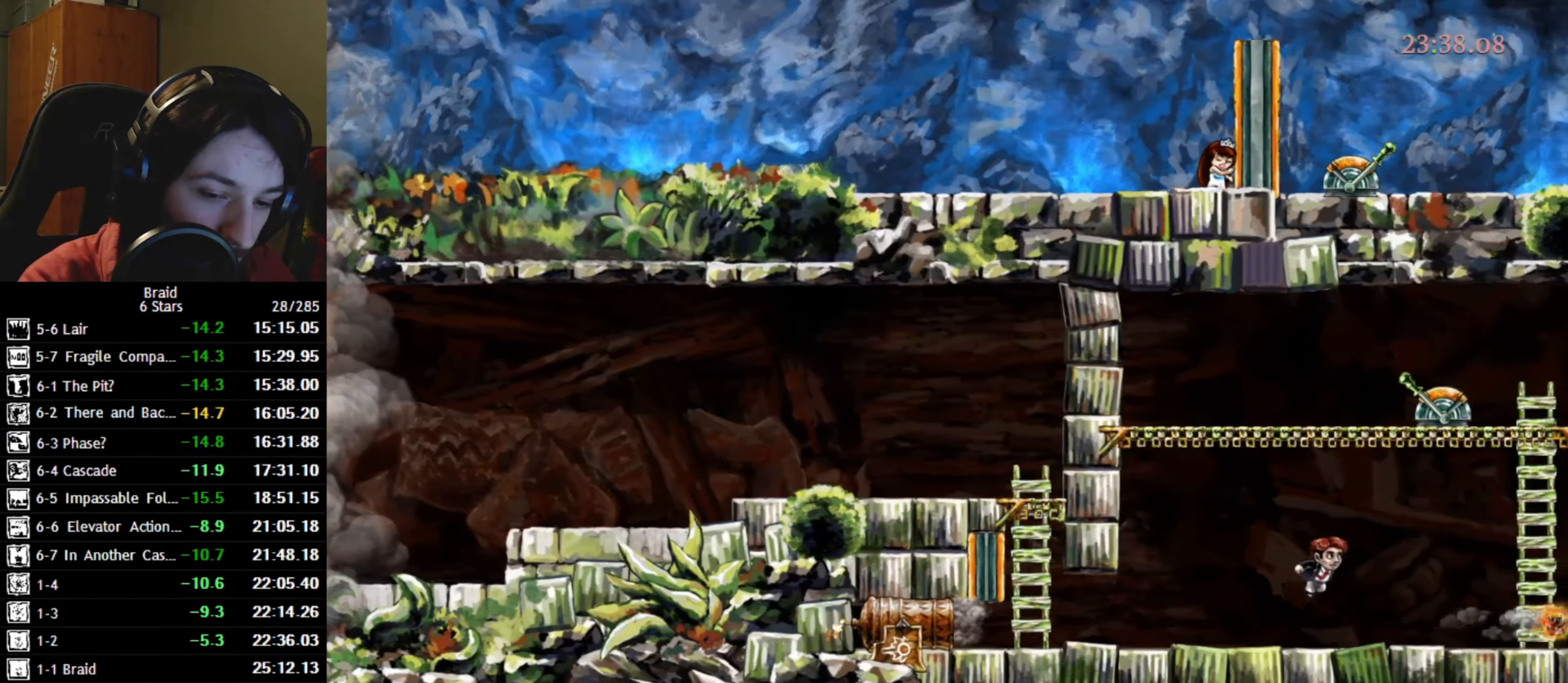
{"keys": ["d"], "events": []}
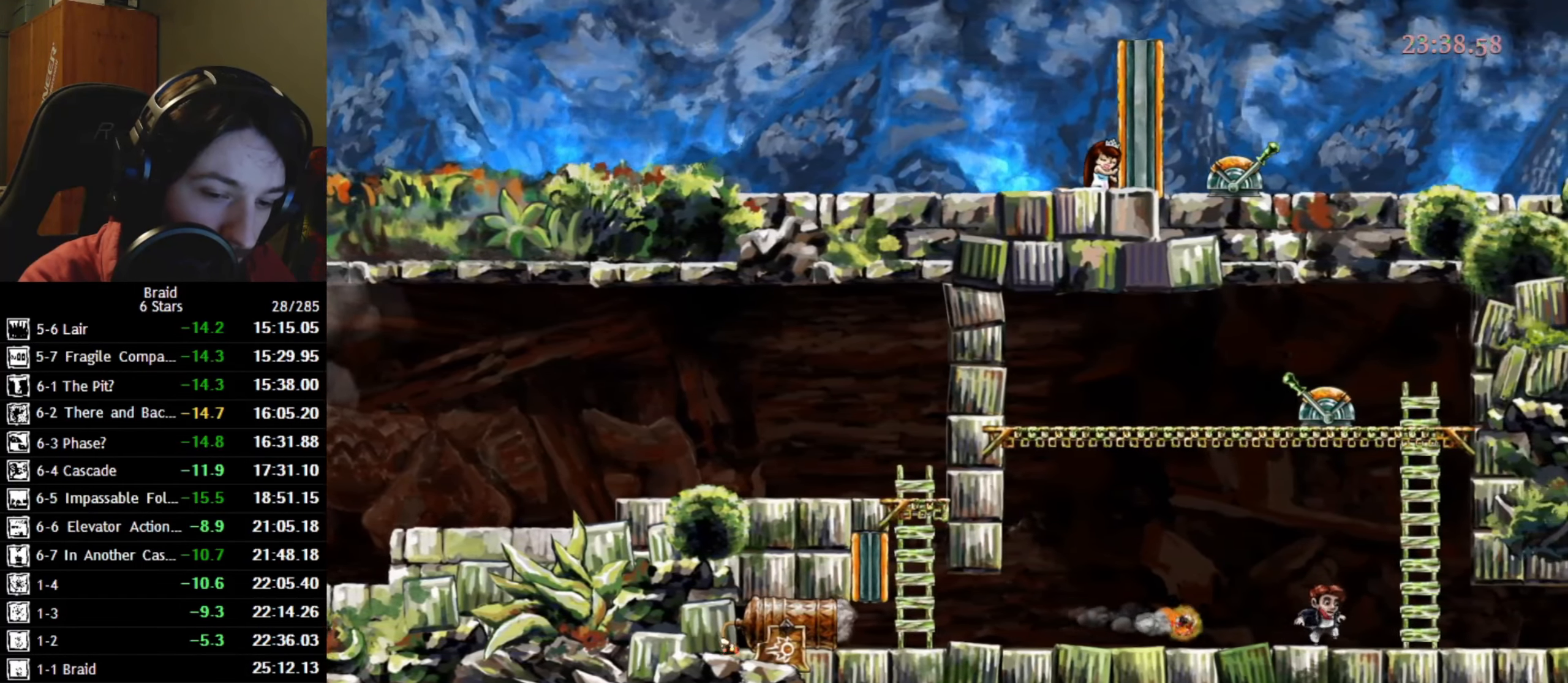
{"keys": ["w"], "events": [[117, "space", "down"], [284, "space", "up"], [300, "w", "down"], [350, "d", "up"]]}
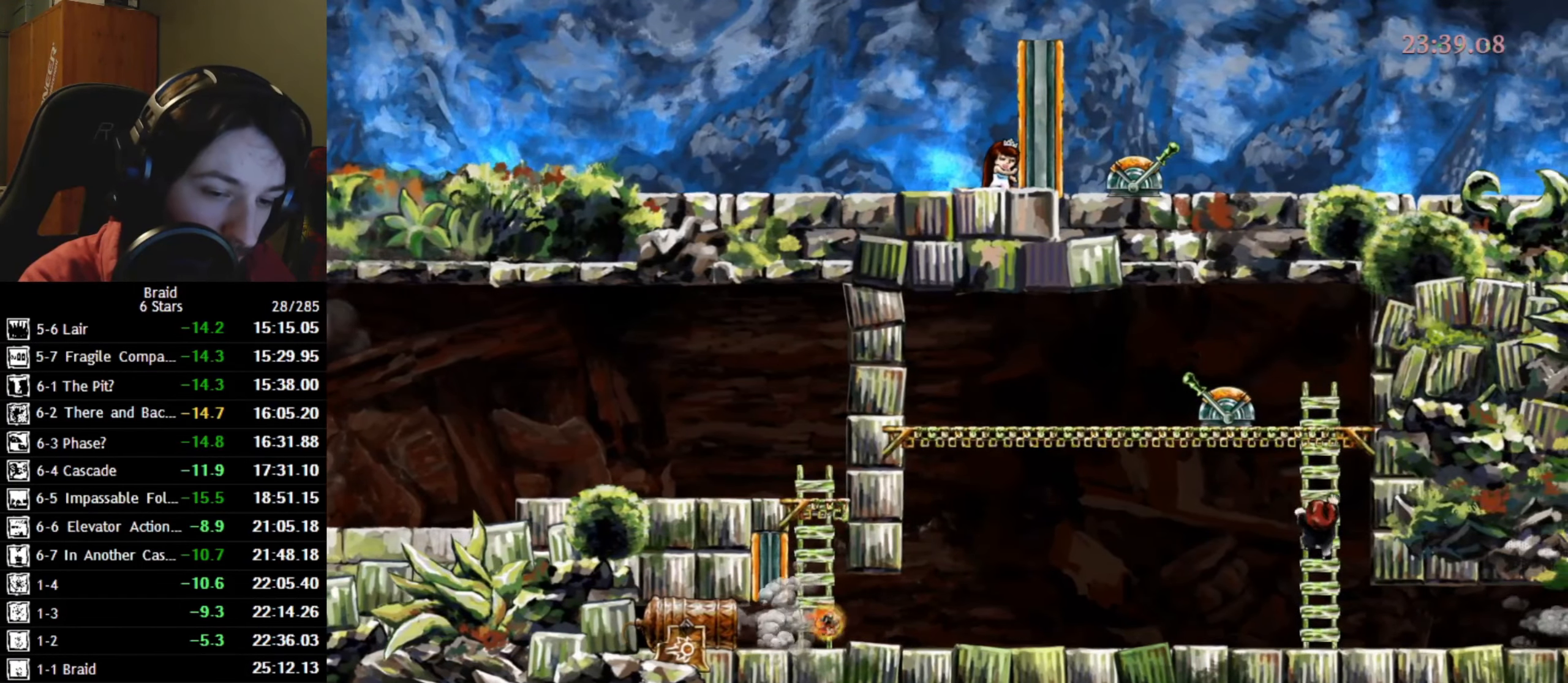
{"keys": ["a", "w"], "events": [[167, "a", "down"]]}
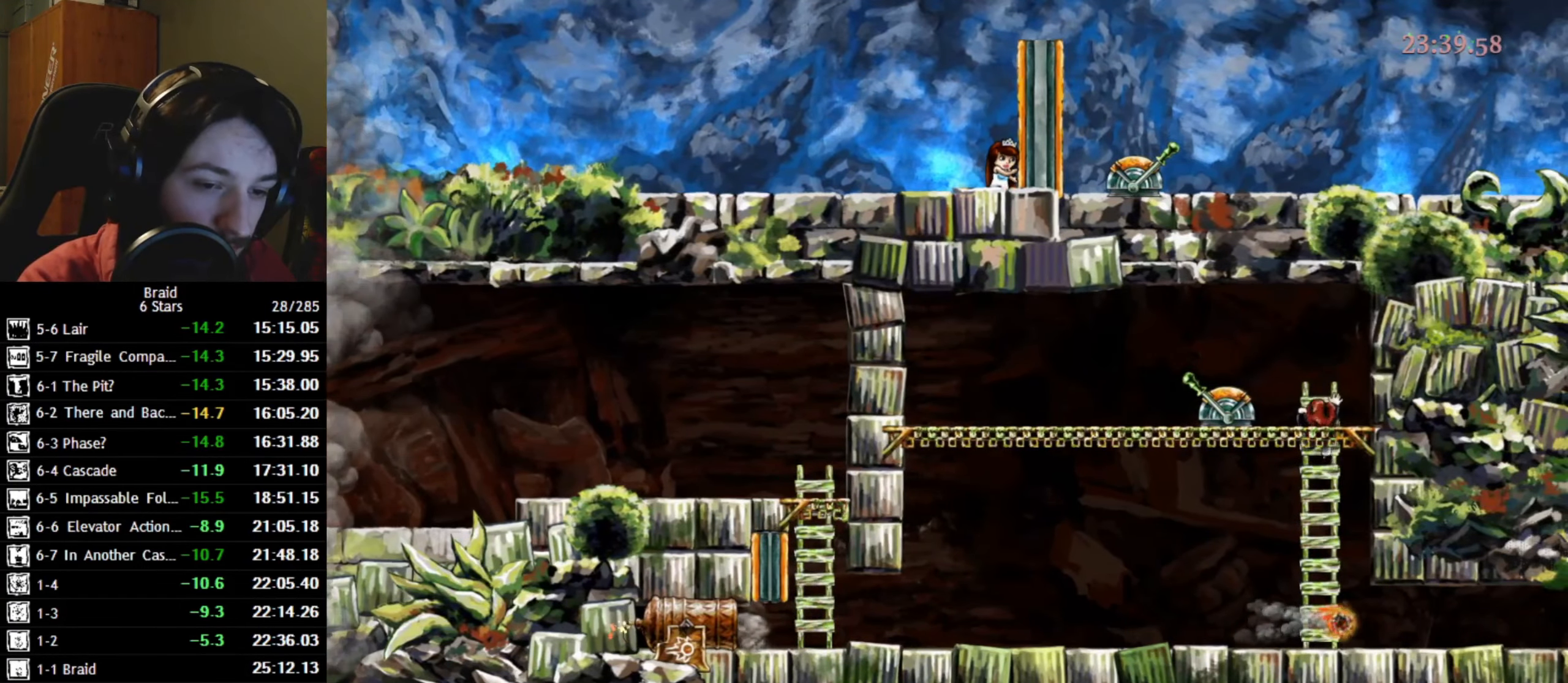
{"keys": ["a"], "events": [[150, "w", "up"]]}
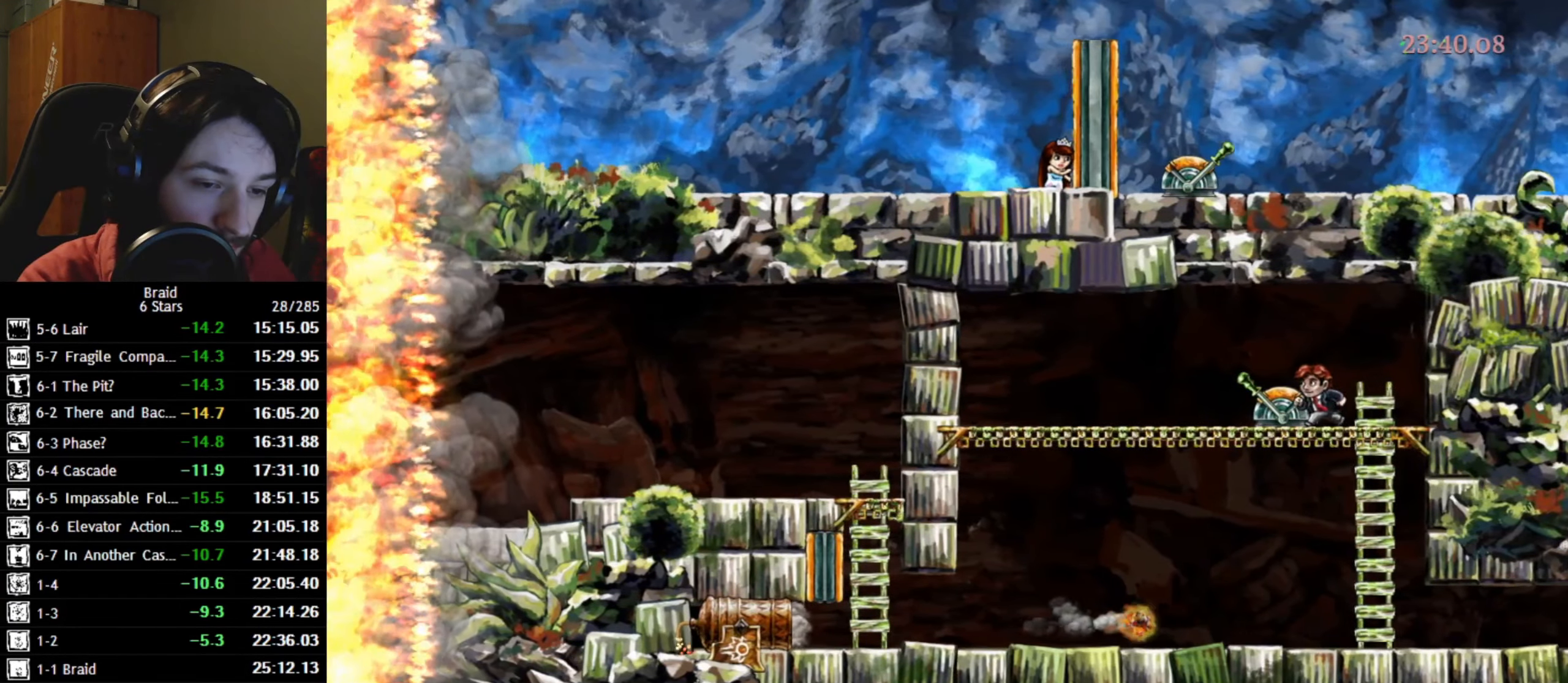
{"keys": ["d"], "events": [[50, "d", "down"], [100, "a", "up"], [117, "up", "down"], [217, "up", "up"]]}
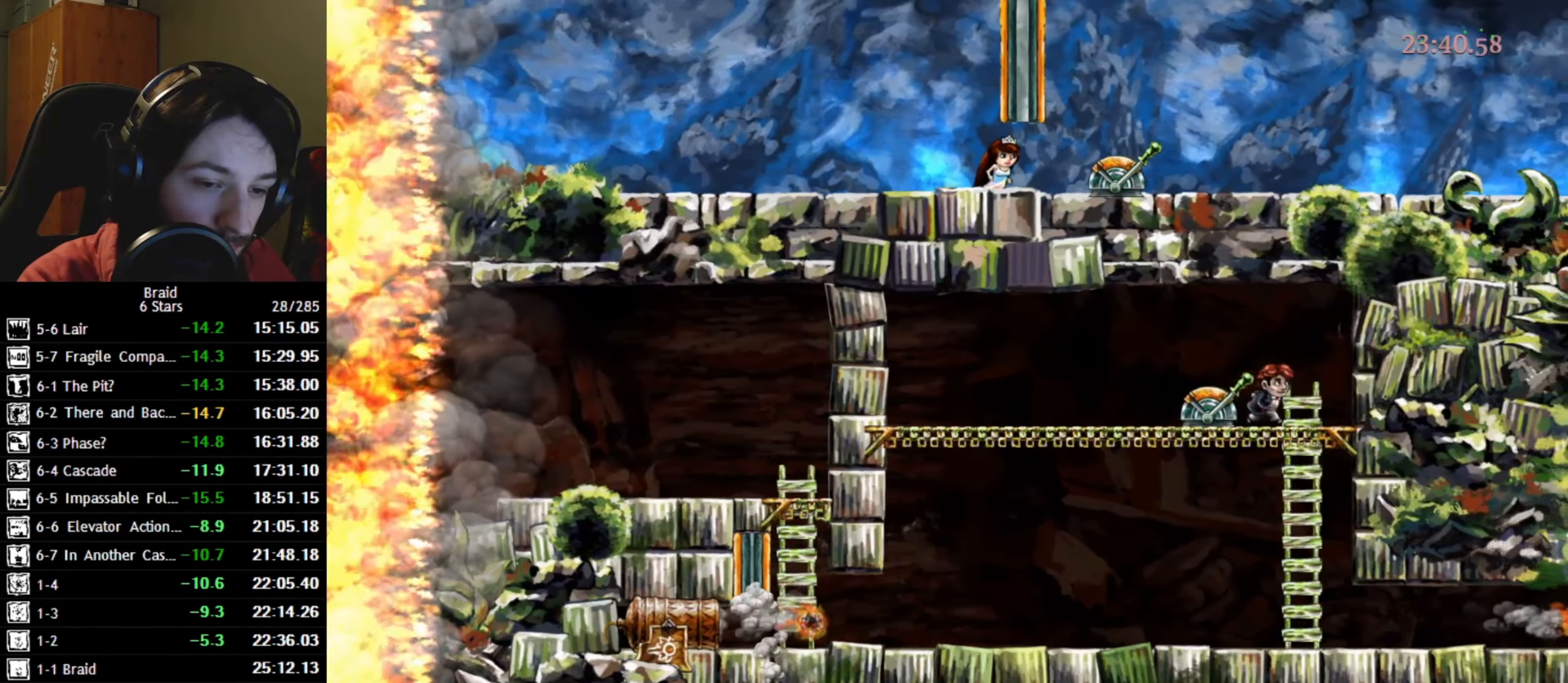
{"keys": [], "events": [[133, "s", "down"], [166, "d", "up"], [350, "space", "down"], [416, "s", "up"], [416, "space", "up"]]}
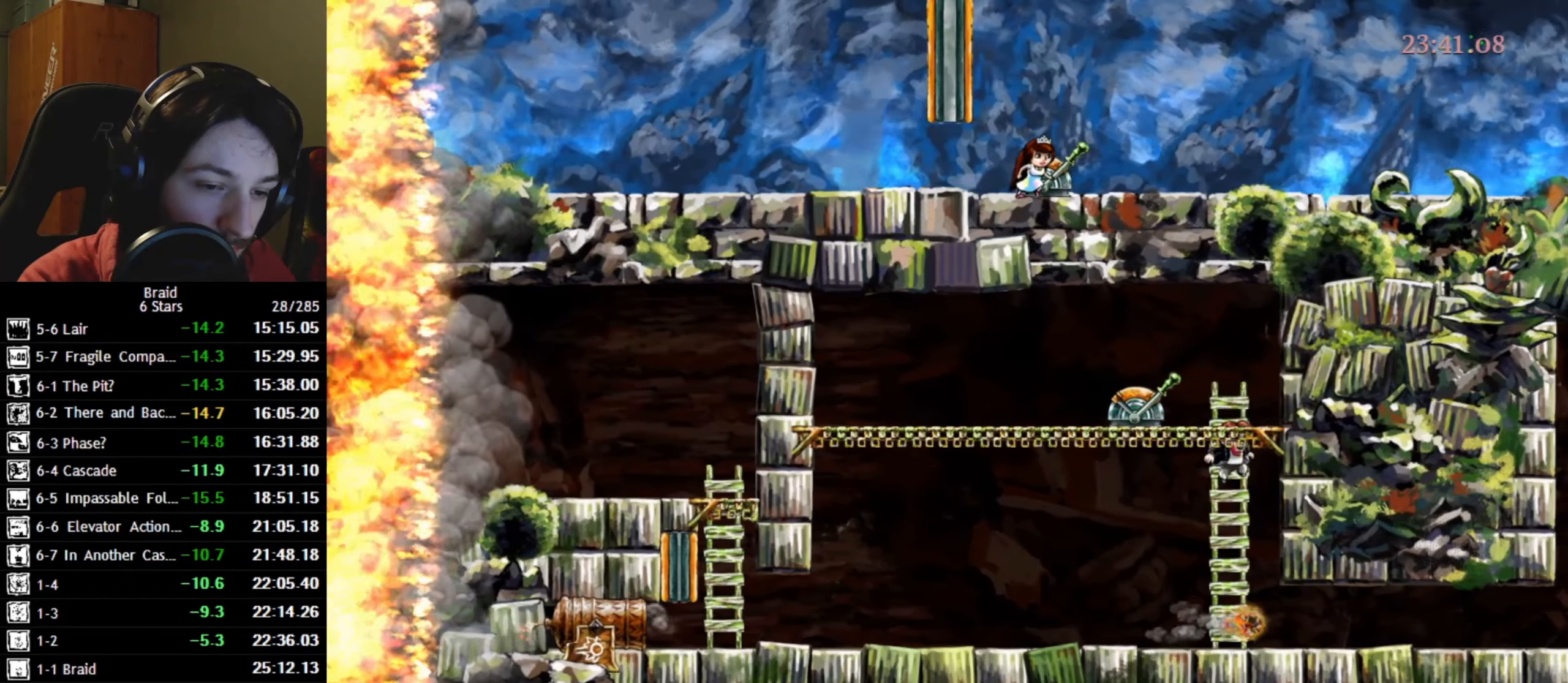
{"keys": ["d"], "events": [[133, "d", "down"]]}
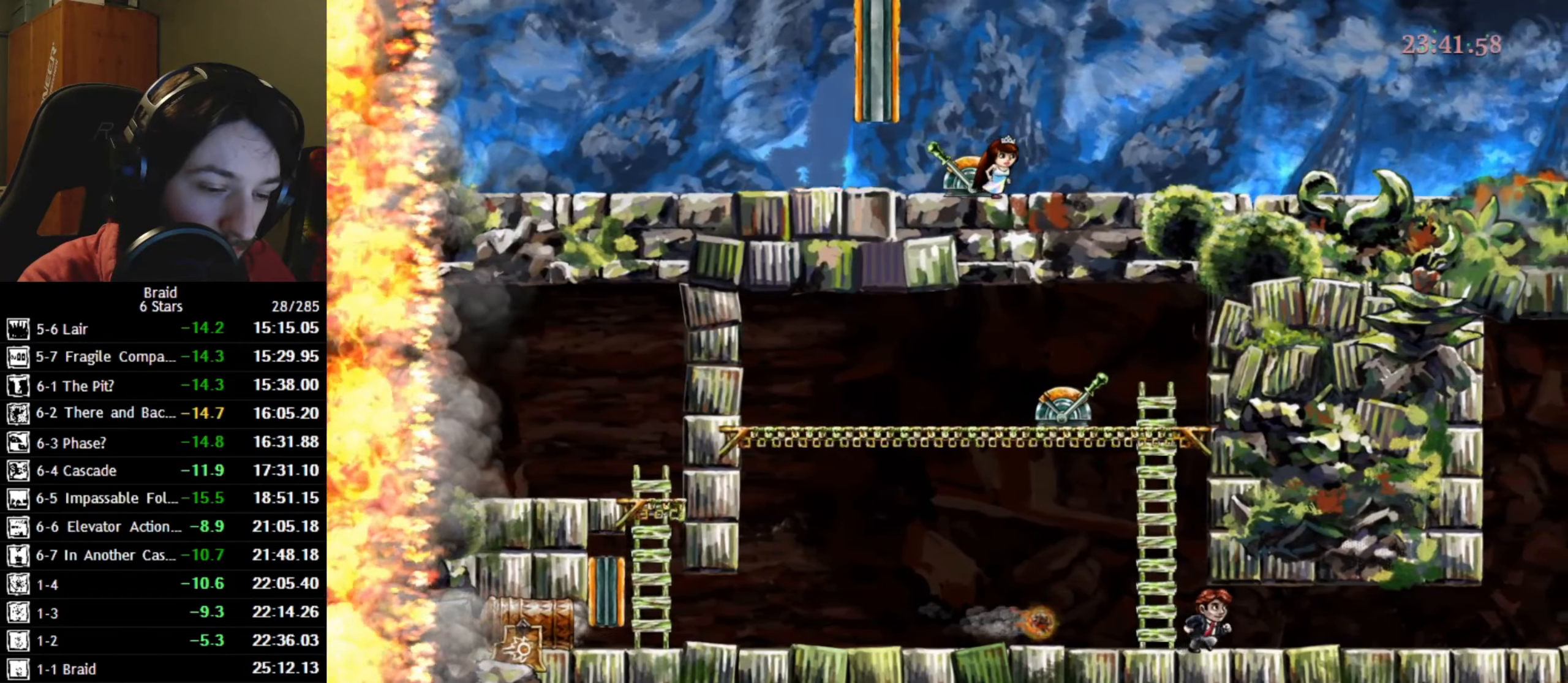
{"keys": ["d"], "events": []}
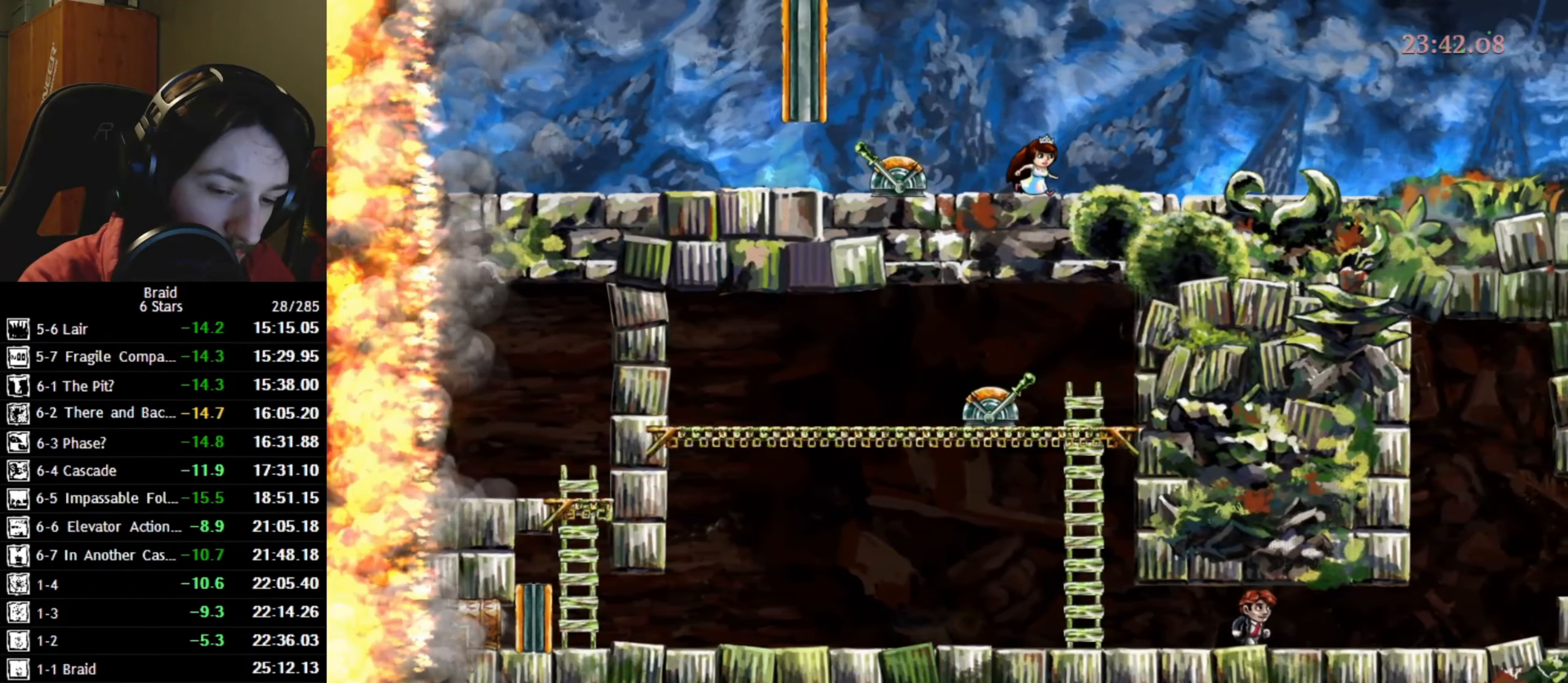
{"keys": ["d"], "events": []}
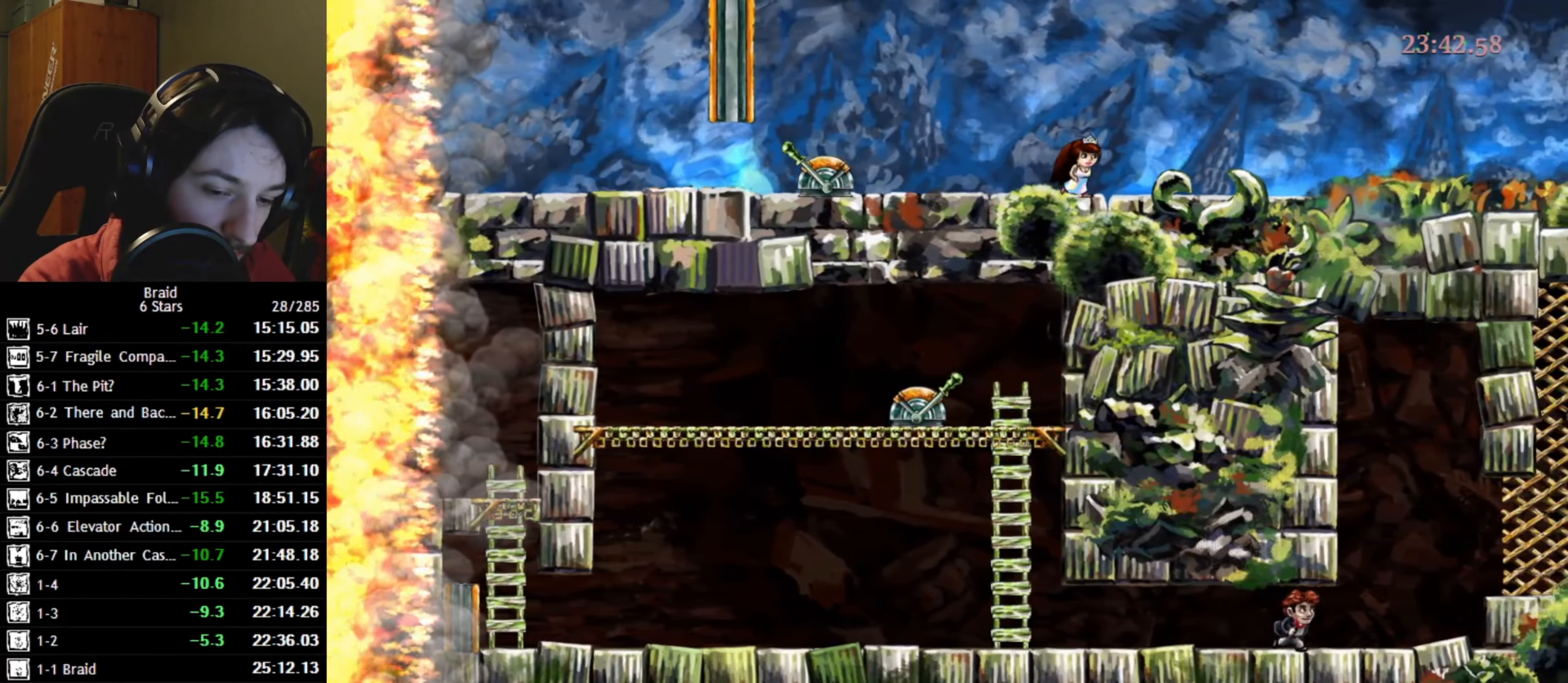
{"keys": ["d"], "events": [[316, "space", "down"], [466, "space", "up"]]}
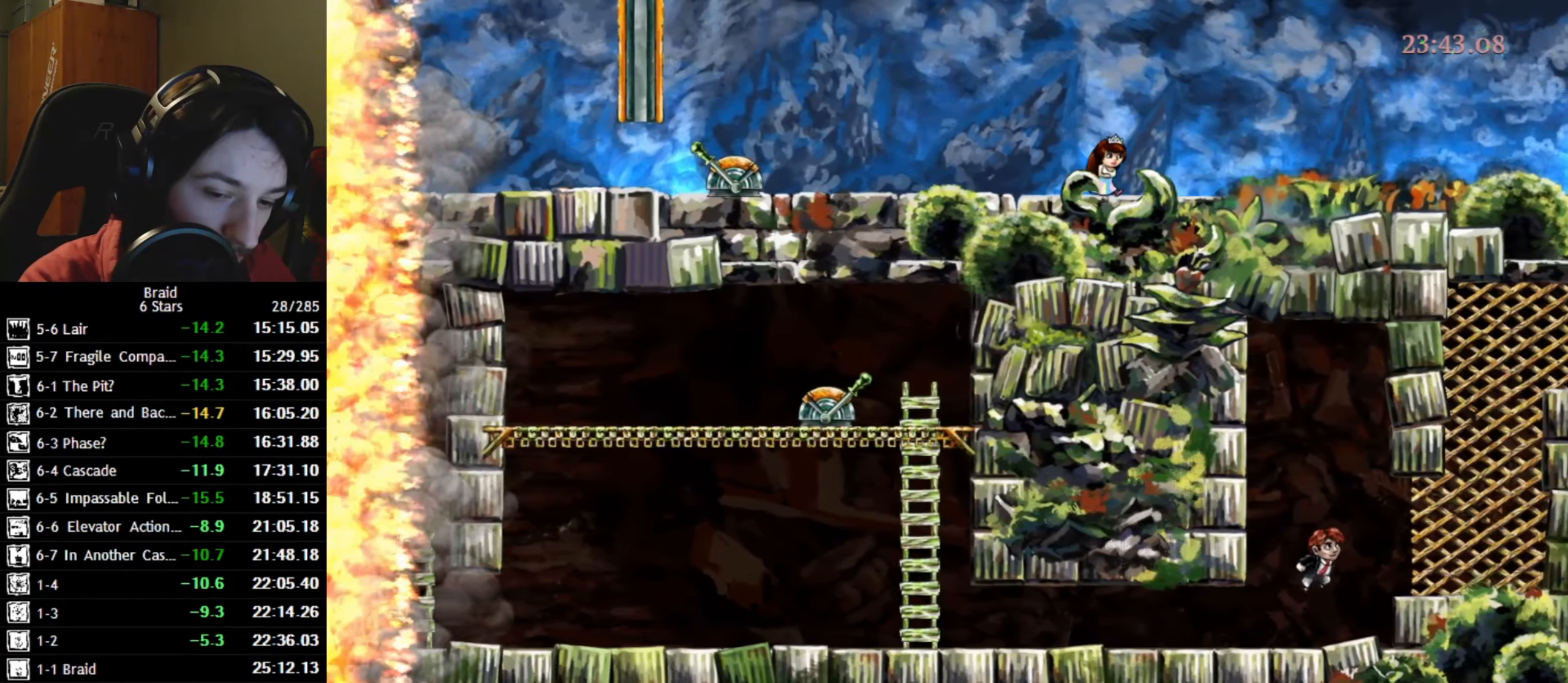
{"keys": ["d", "w"], "events": [[266, "space", "down"], [400, "space", "up"], [500, "w", "down"]]}